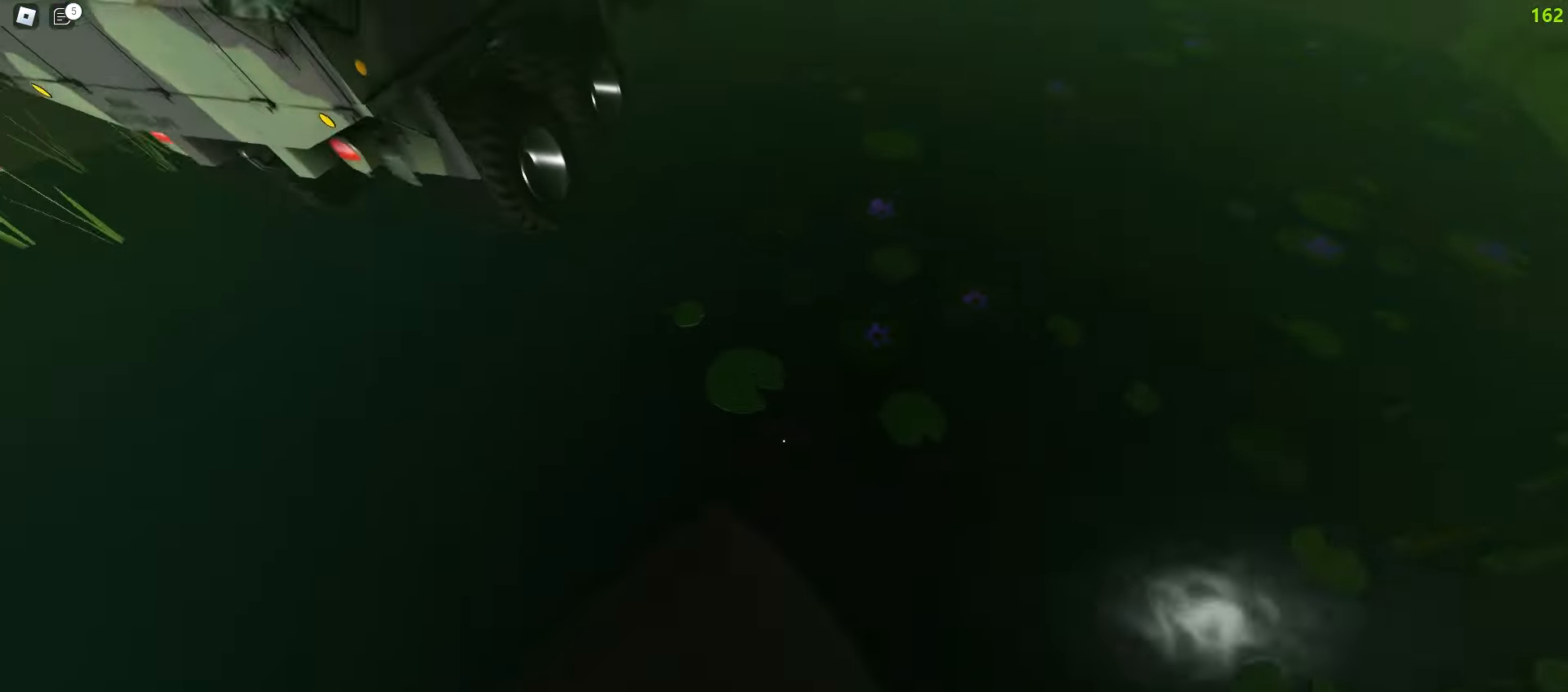
Gameplay with keyboard and mouse; each line is a JSON object with the keys and mouse buttons held at the frame after it. "events" lists presses ("down") and releases ("up") of "a", "ctrl", "d", "e", "f", "q", "r", "s", "shift", "tab", "w", "mouse_left", "mouse_wheel", "mouse_right", "mouse_mb4" and "mouse_mb5" between this image and that frame as [ms after this image, input, new state], when the widget could be followed in between; "space" appears only as held states. "mouse_left", "mouse_wheel", "mouse_right", "mouse_mb4", "mouse_mb5" = the "left", "wheel", "right", "mb4", "mb5" buttons of the "mouse" list. No other keys are recorded. "wheel" means that the mouse wheel is clicked or scrolled. Mouse movement is not recorded.
{"keys": ["d", "w"], "mouse": [], "events": [[33, "d", "down"], [67, "a", "up"]]}
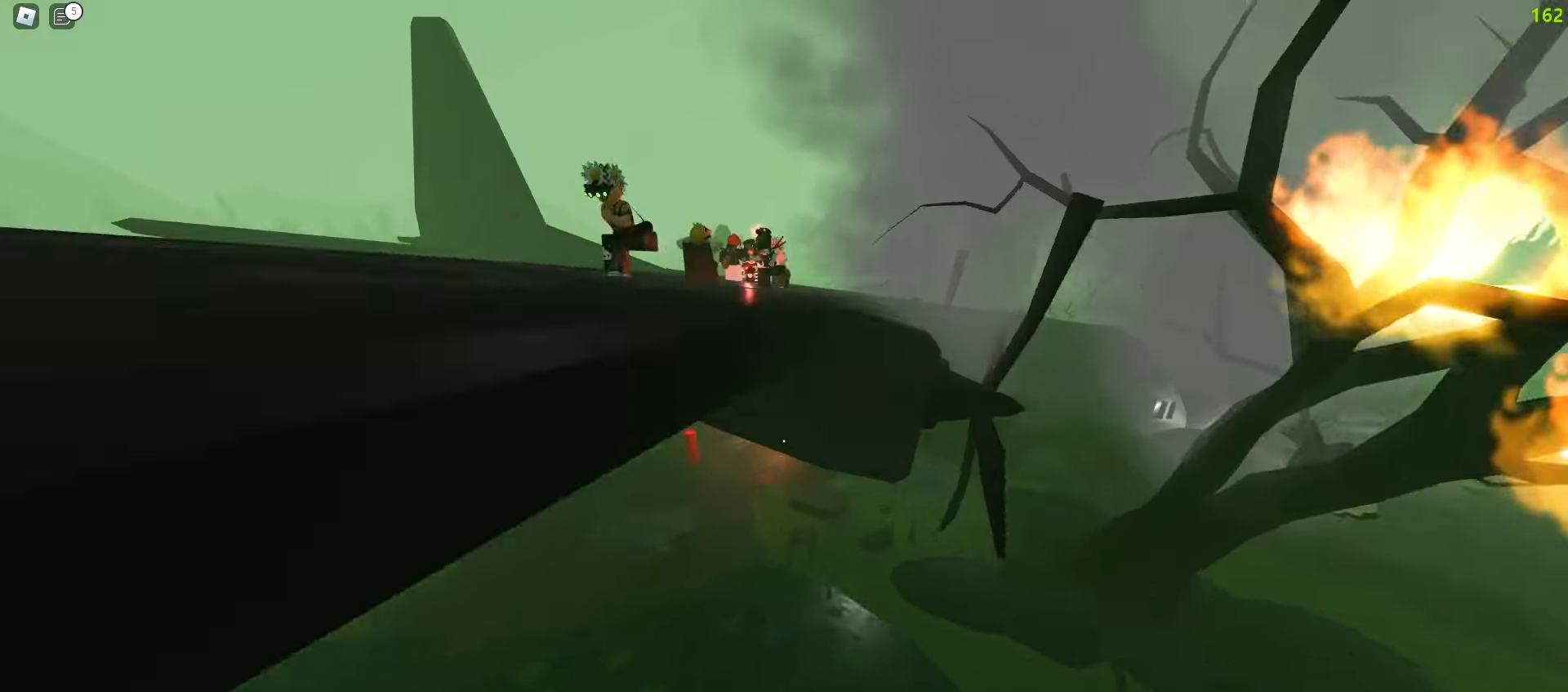
{"keys": ["d", "w"], "mouse": [], "events": [[17, "d", "up"], [33, "a", "down"], [383, "a", "up"], [400, "d", "down"]]}
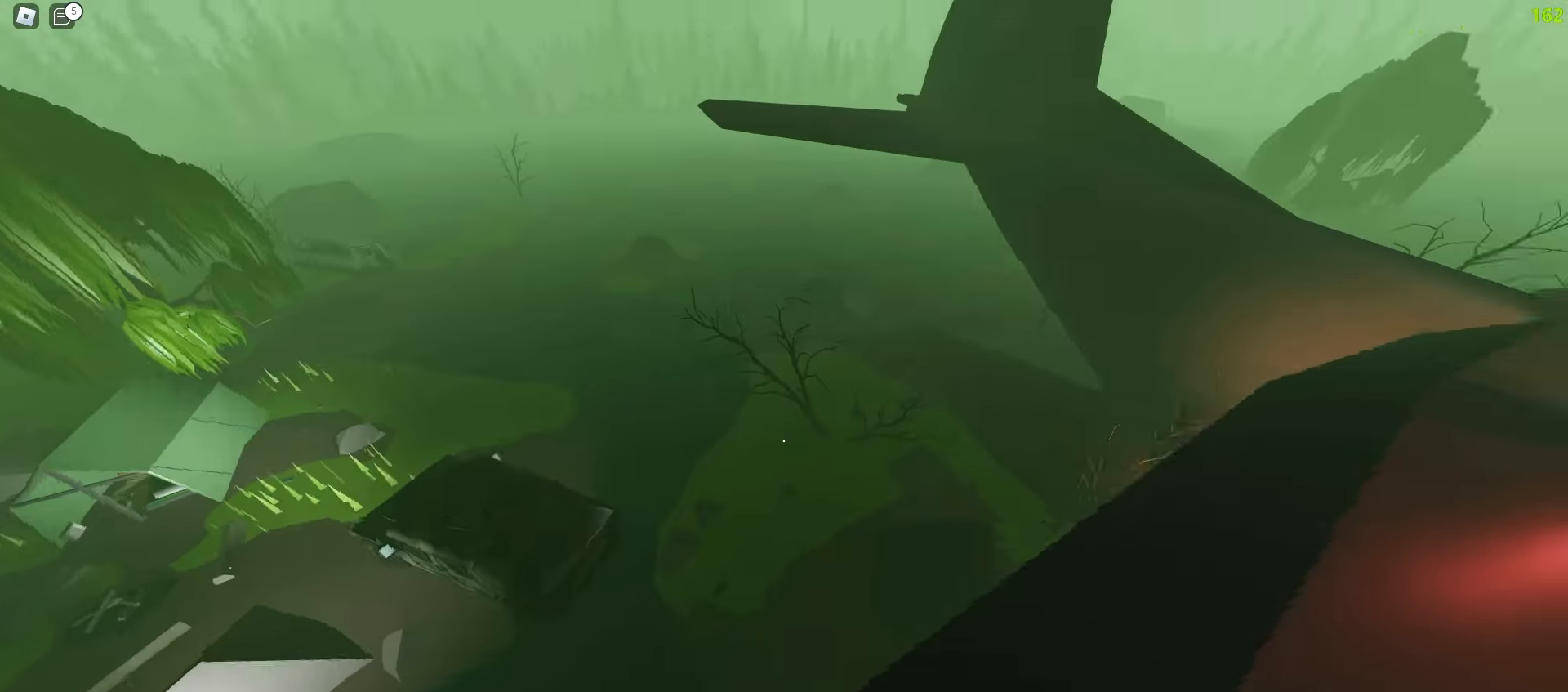
{"keys": ["d", "w"], "mouse": [], "events": []}
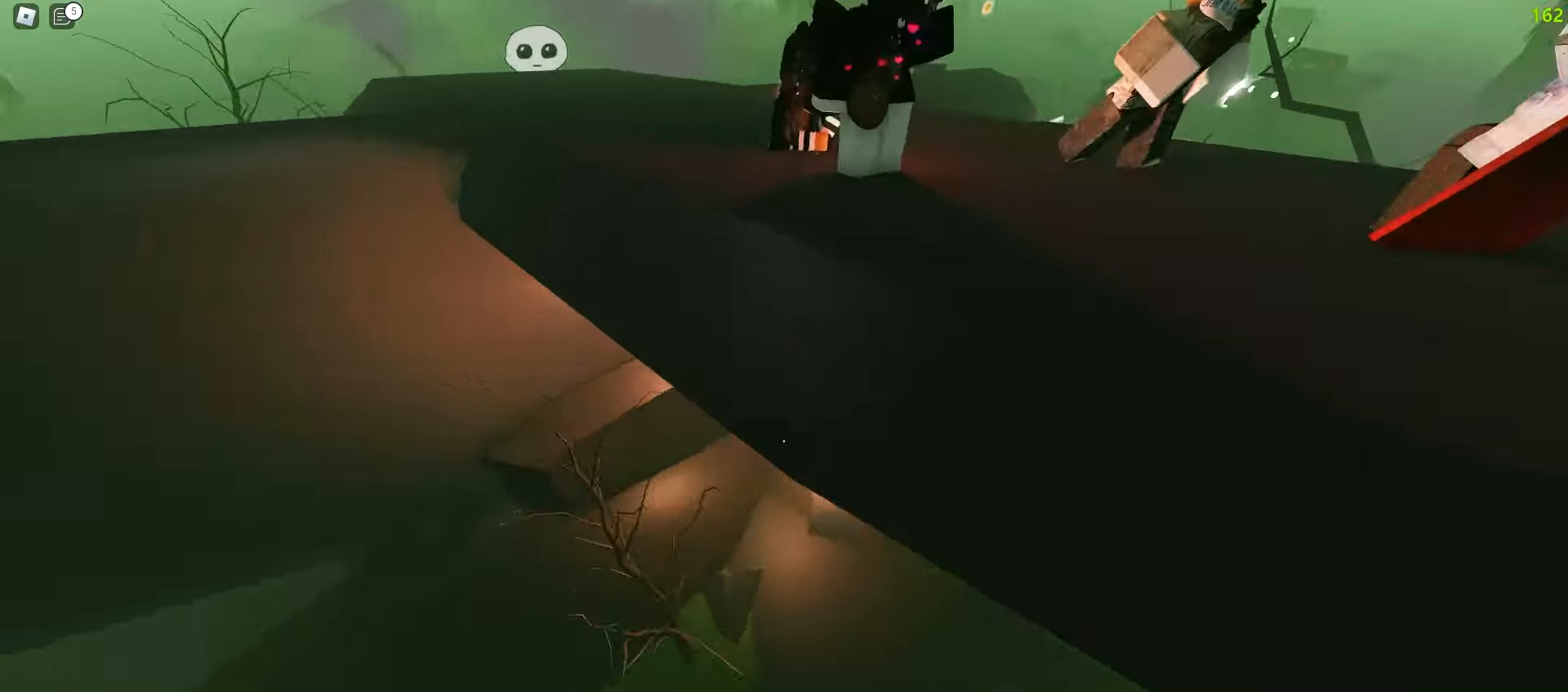
{"keys": ["d", "w"], "mouse": [], "events": []}
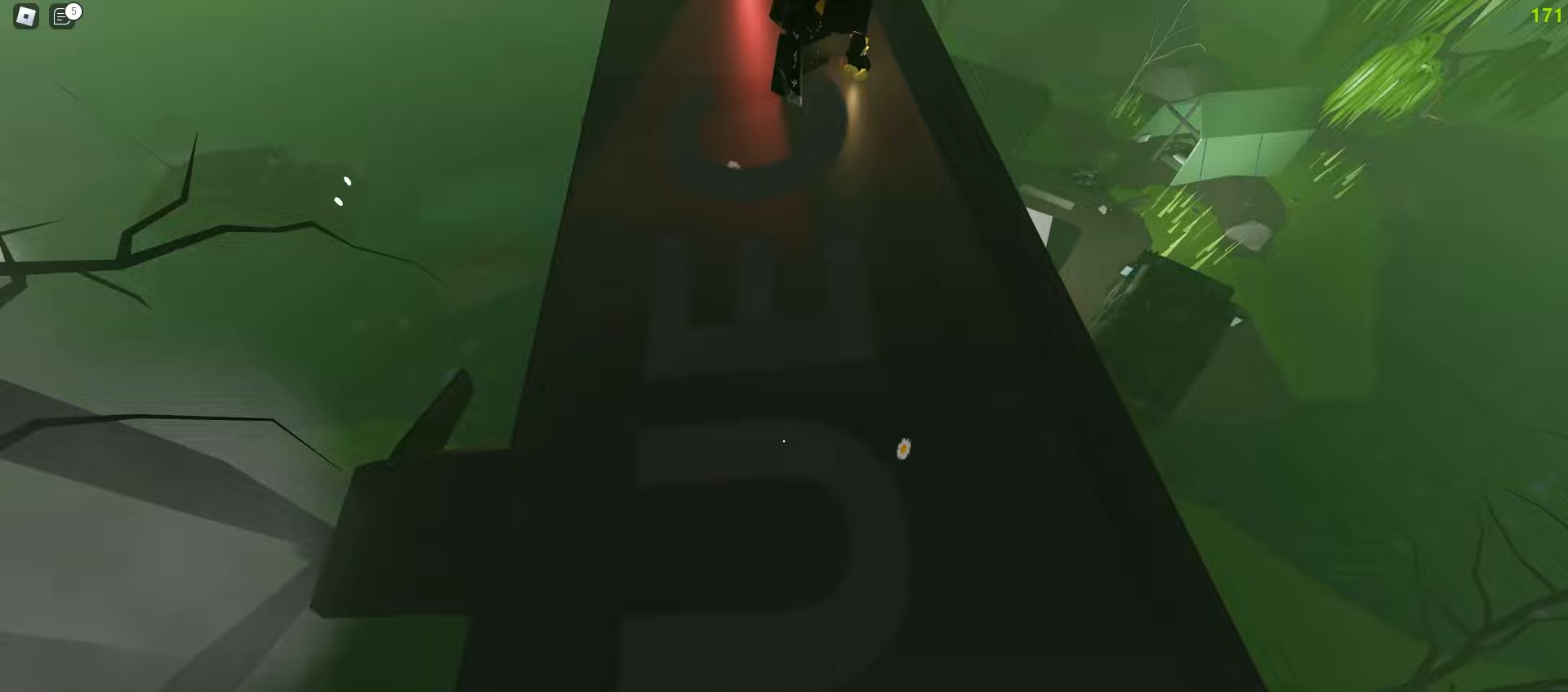
{"keys": ["a", "w"], "mouse": [], "events": [[133, "d", "up"], [250, "a", "down"]]}
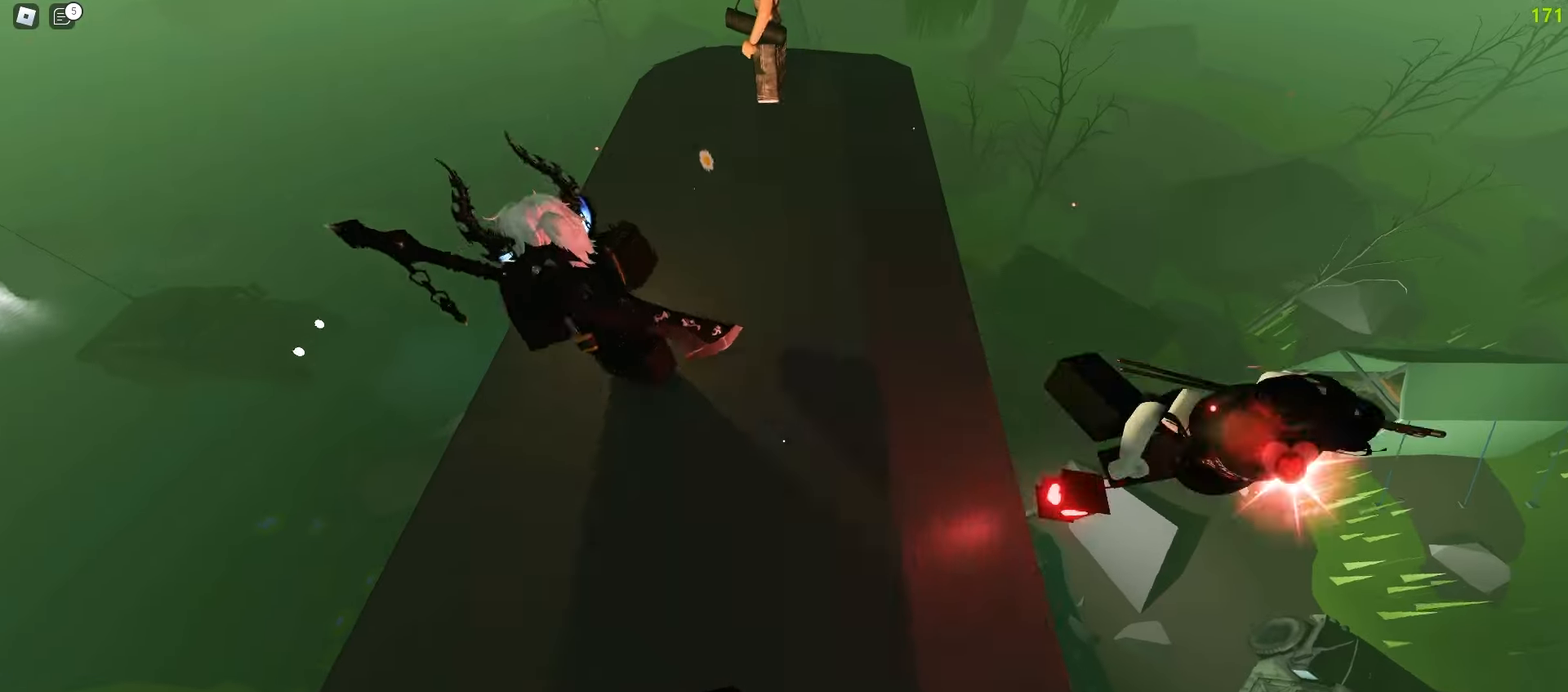
{"keys": ["a", "w"], "mouse": [], "events": [[33, "a", "up"], [33, "d", "down"], [450, "a", "down"], [500, "d", "up"]]}
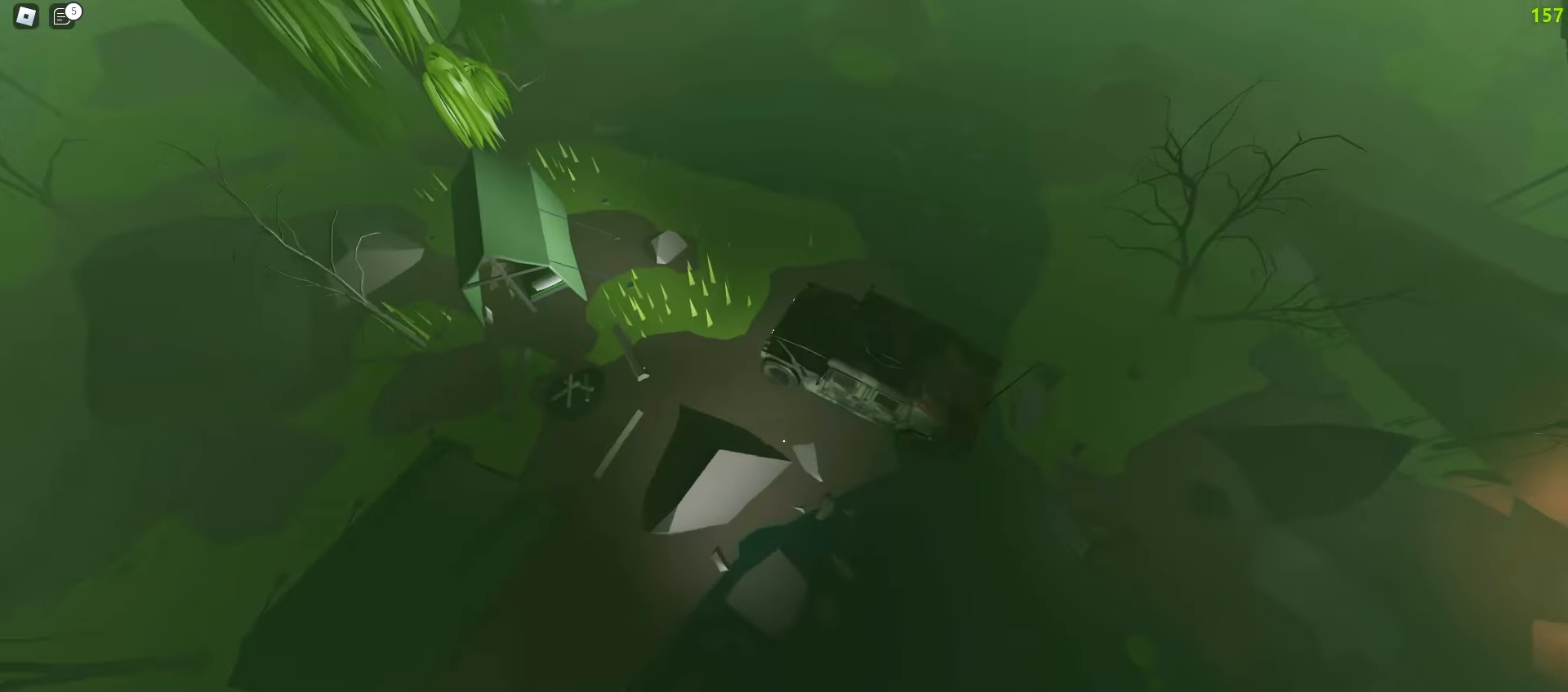
{"keys": ["a", "w"], "mouse": [], "events": []}
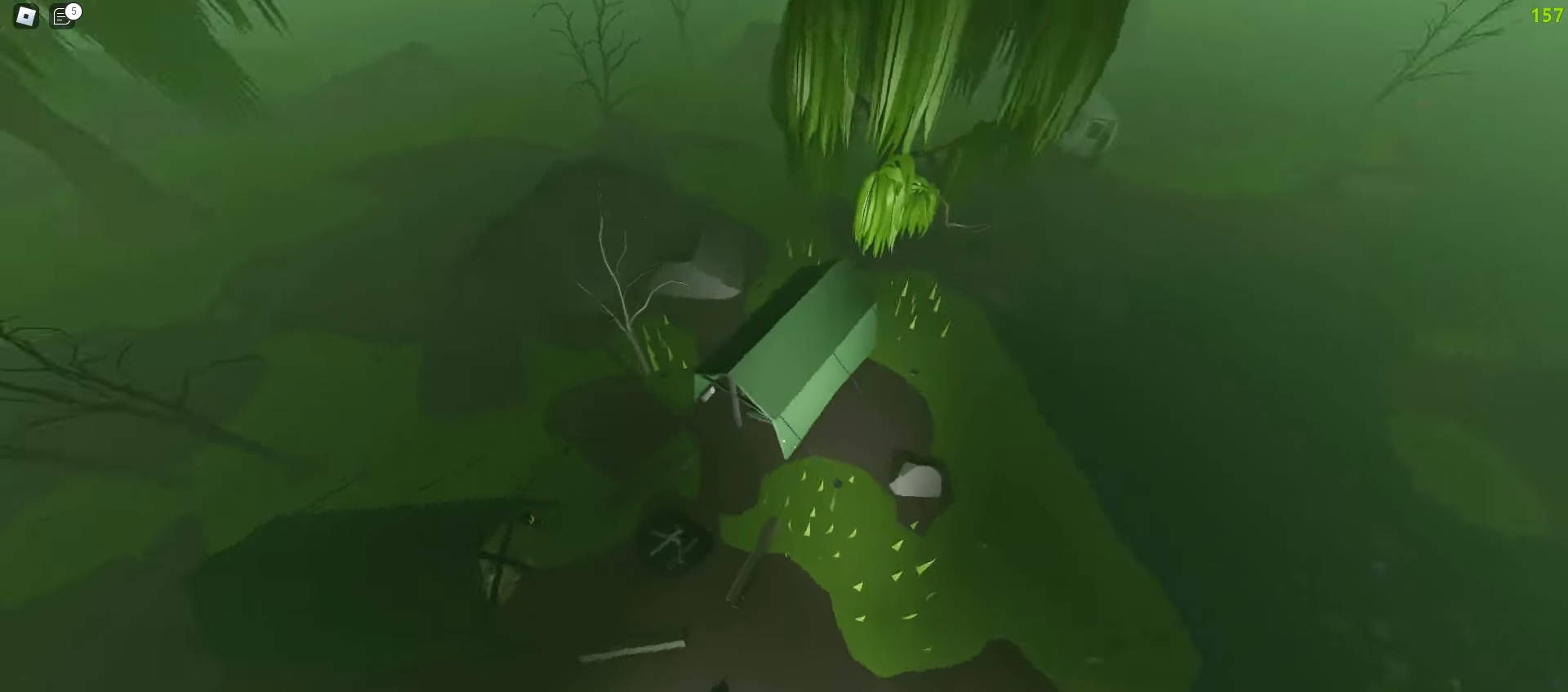
{"keys": ["a", "w"], "mouse": [], "events": []}
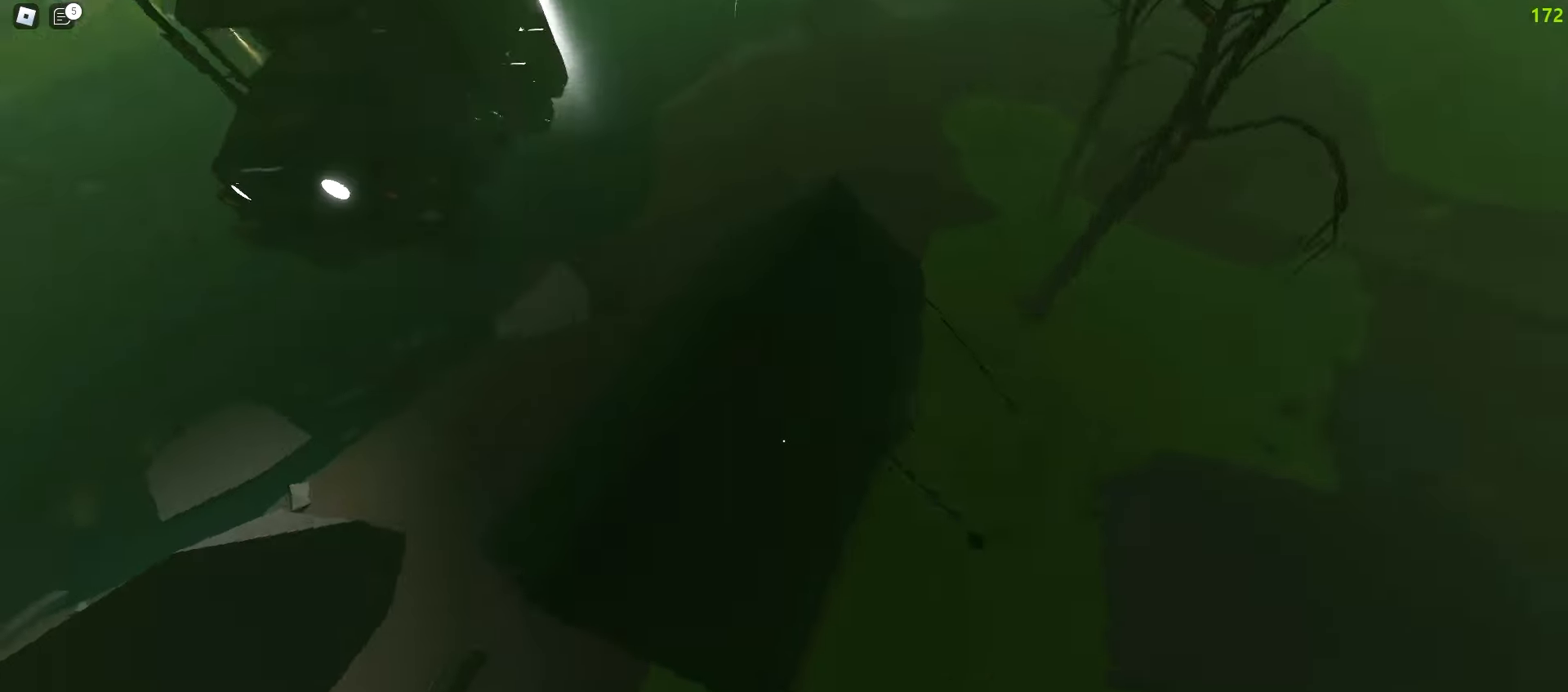
{"keys": ["d", "w"], "mouse": [], "events": [[417, "d", "down"], [450, "a", "up"]]}
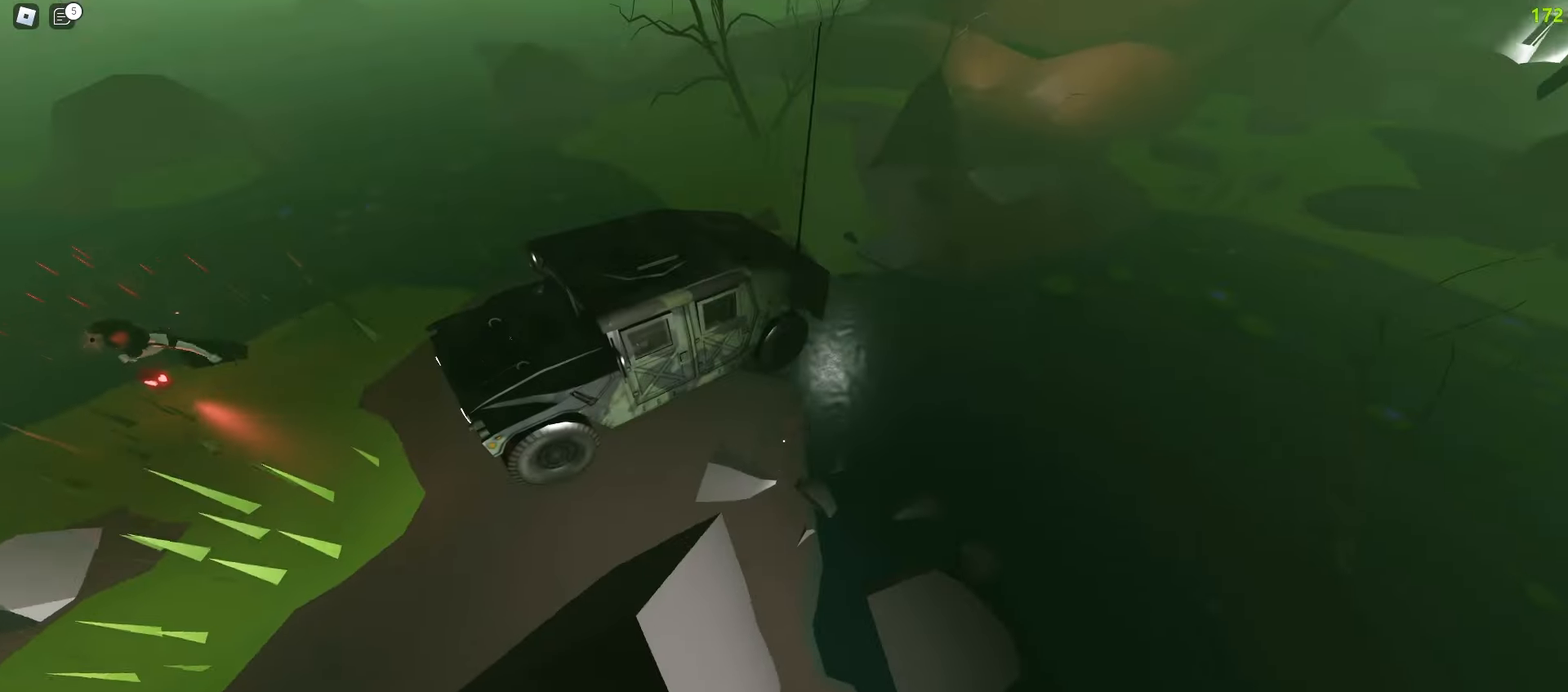
{"keys": ["d", "w"], "mouse": [], "events": [[267, "d", "up"], [483, "d", "down"]]}
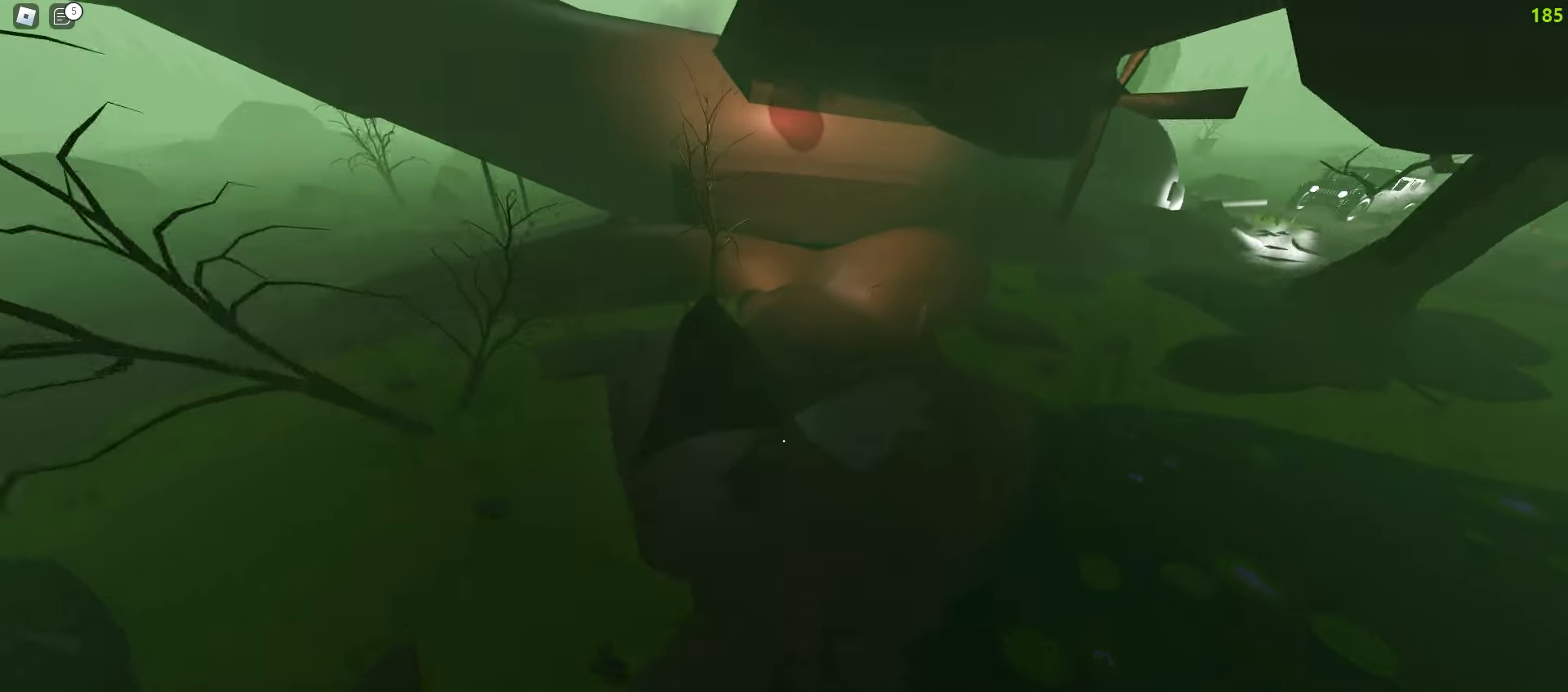
{"keys": ["a", "space", "w"], "mouse": []}
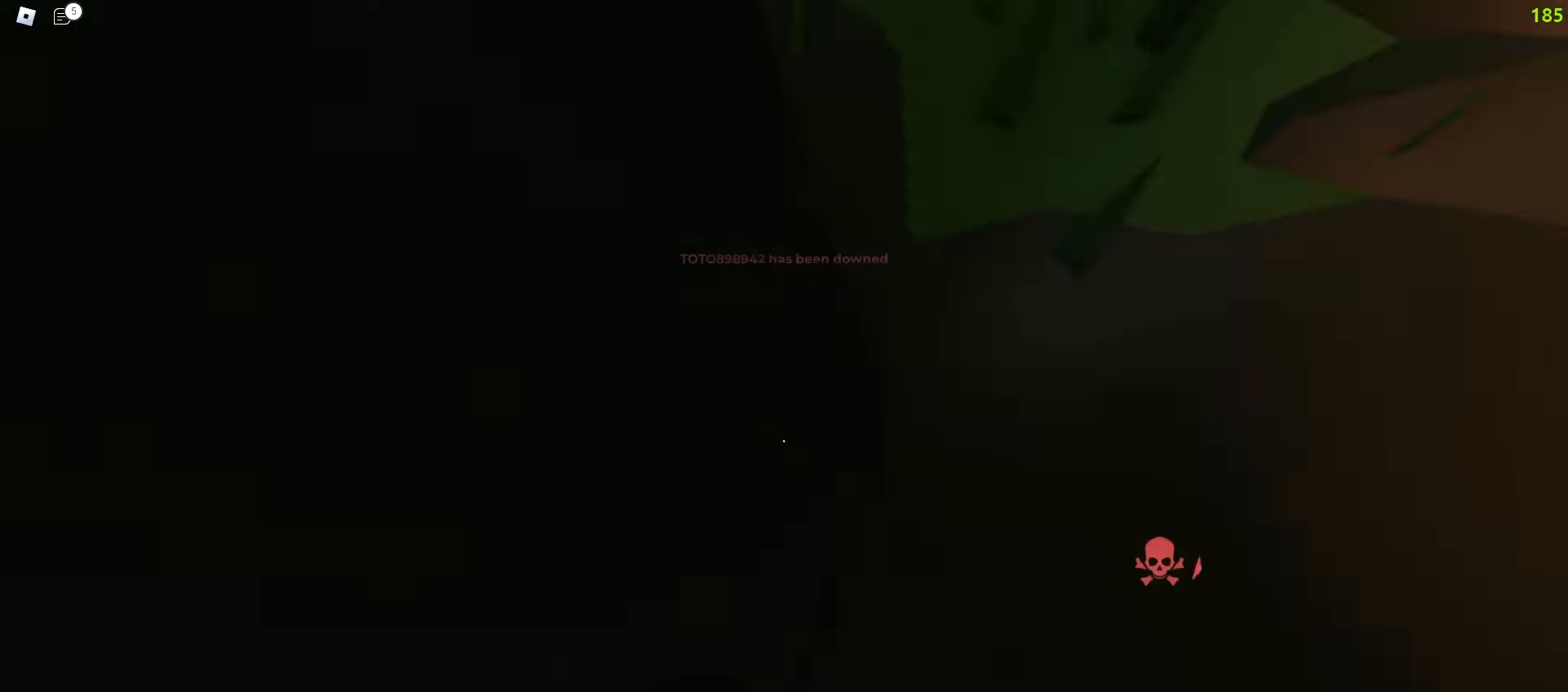
{"keys": ["d", "w"], "mouse": []}
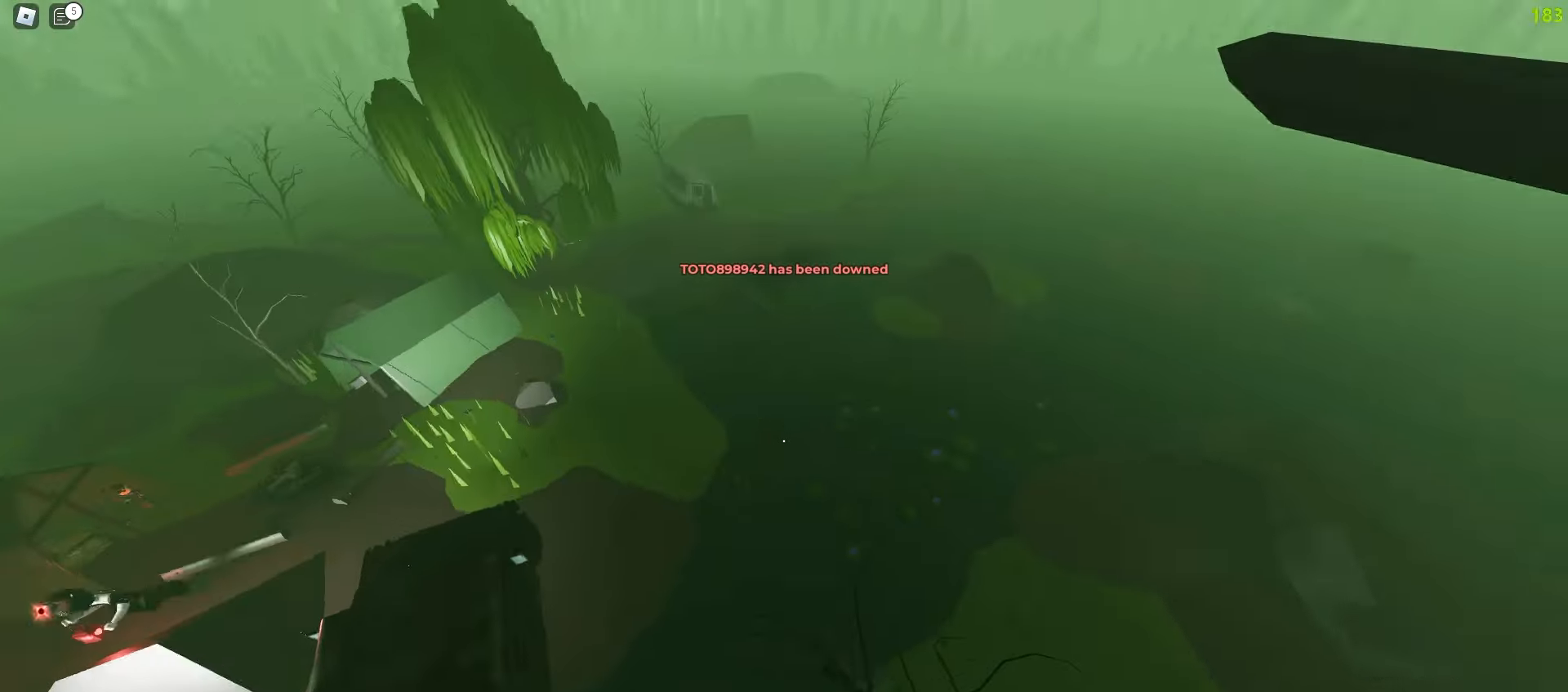
{"keys": ["d", "w"], "mouse": [], "events": []}
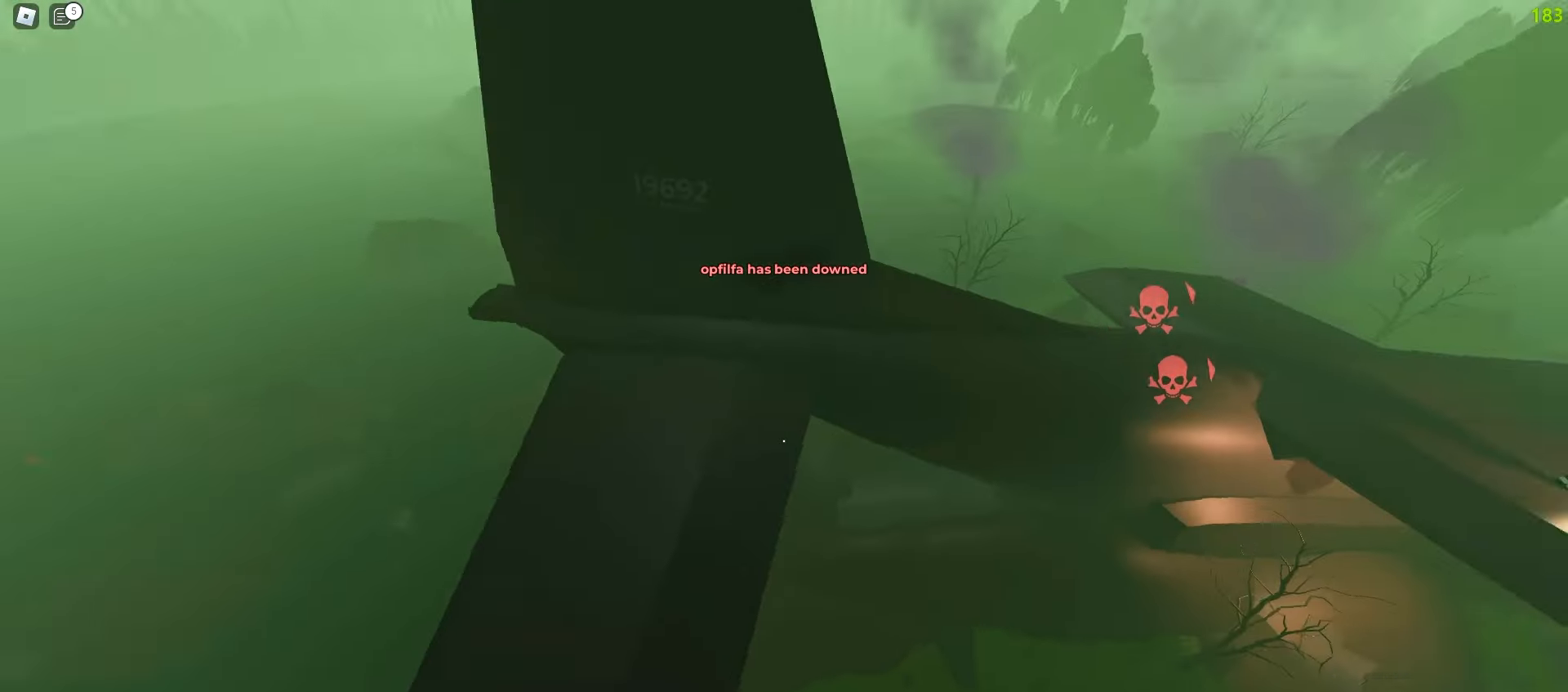
{"keys": ["a", "w"], "mouse": [], "events": [[217, "a", "down"], [250, "d", "up"]]}
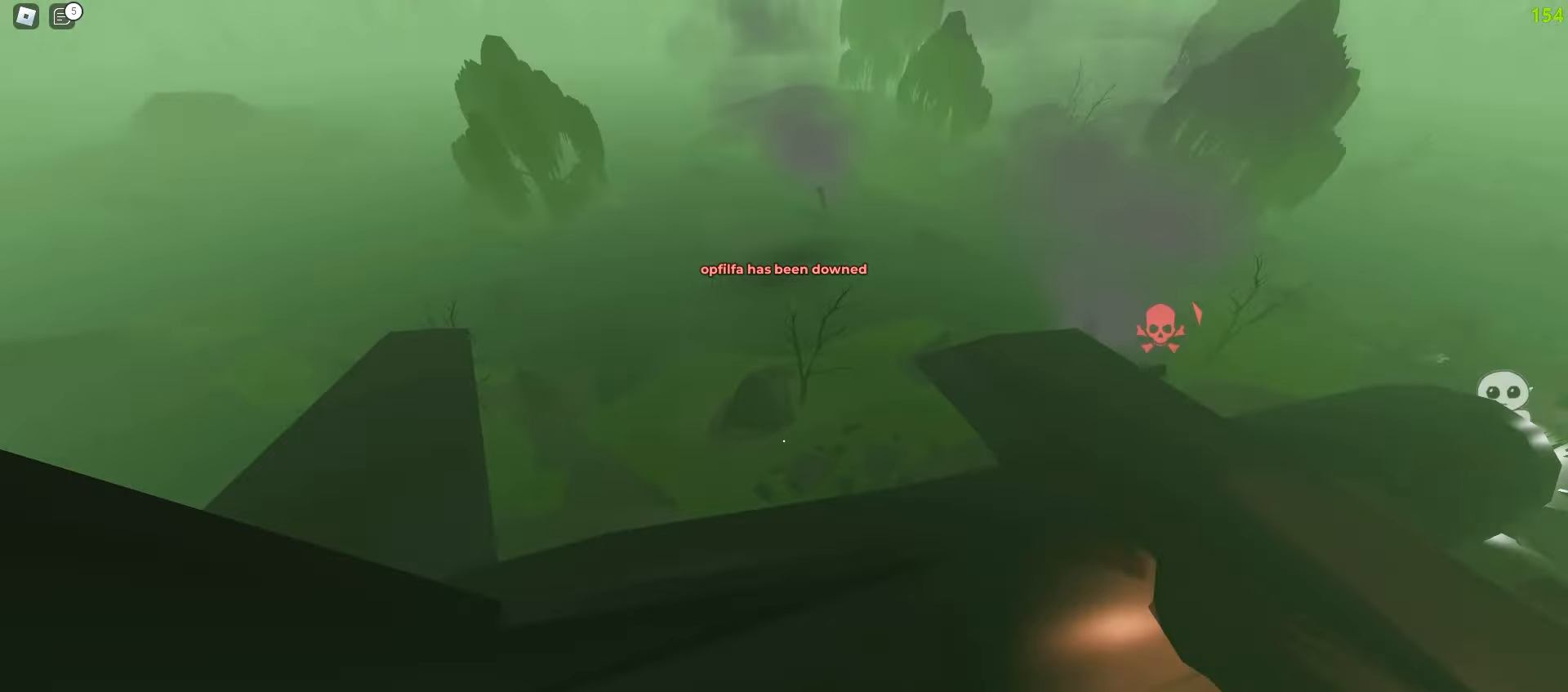
{"keys": ["d", "w"], "mouse": [], "events": [[150, "d", "down"], [167, "a", "up"]]}
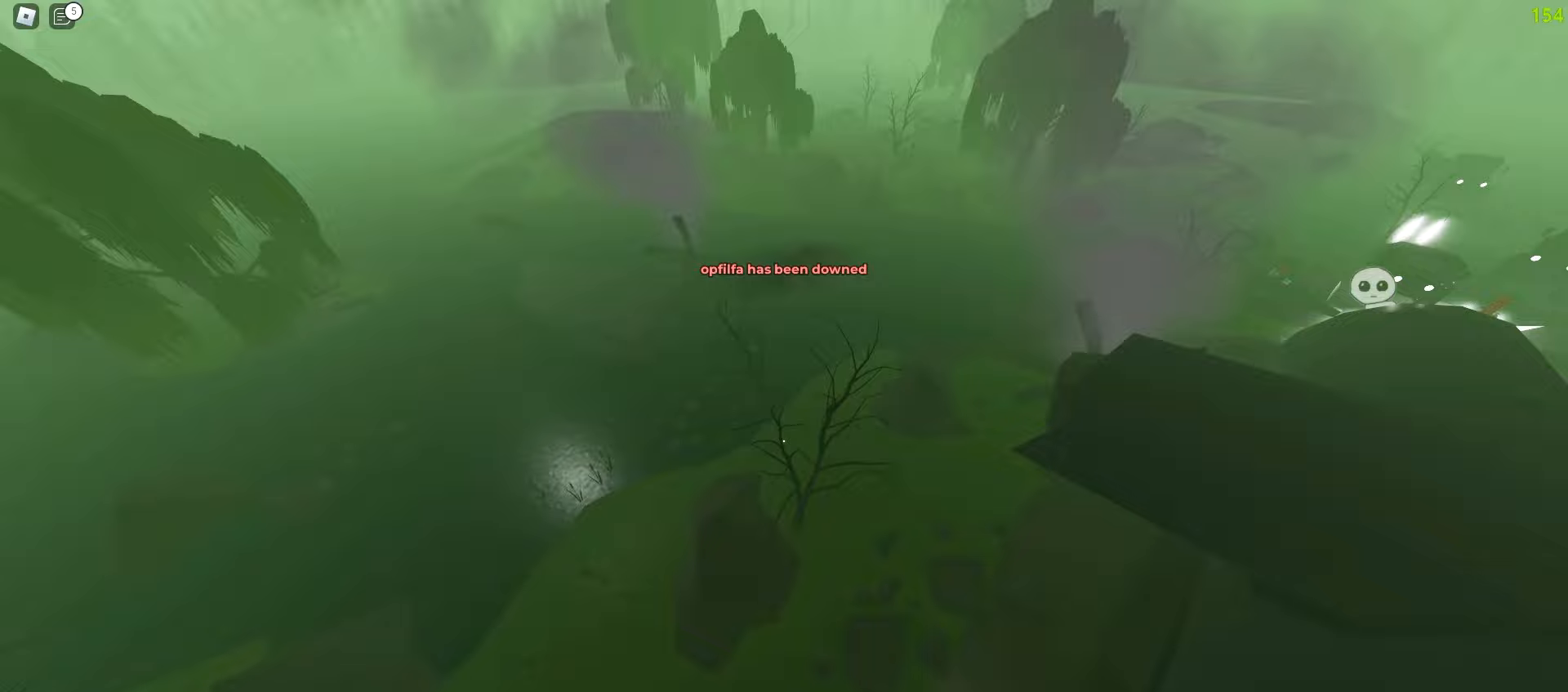
{"keys": ["a", "w"], "mouse": [], "events": [[367, "a", "down"], [367, "d", "up"]]}
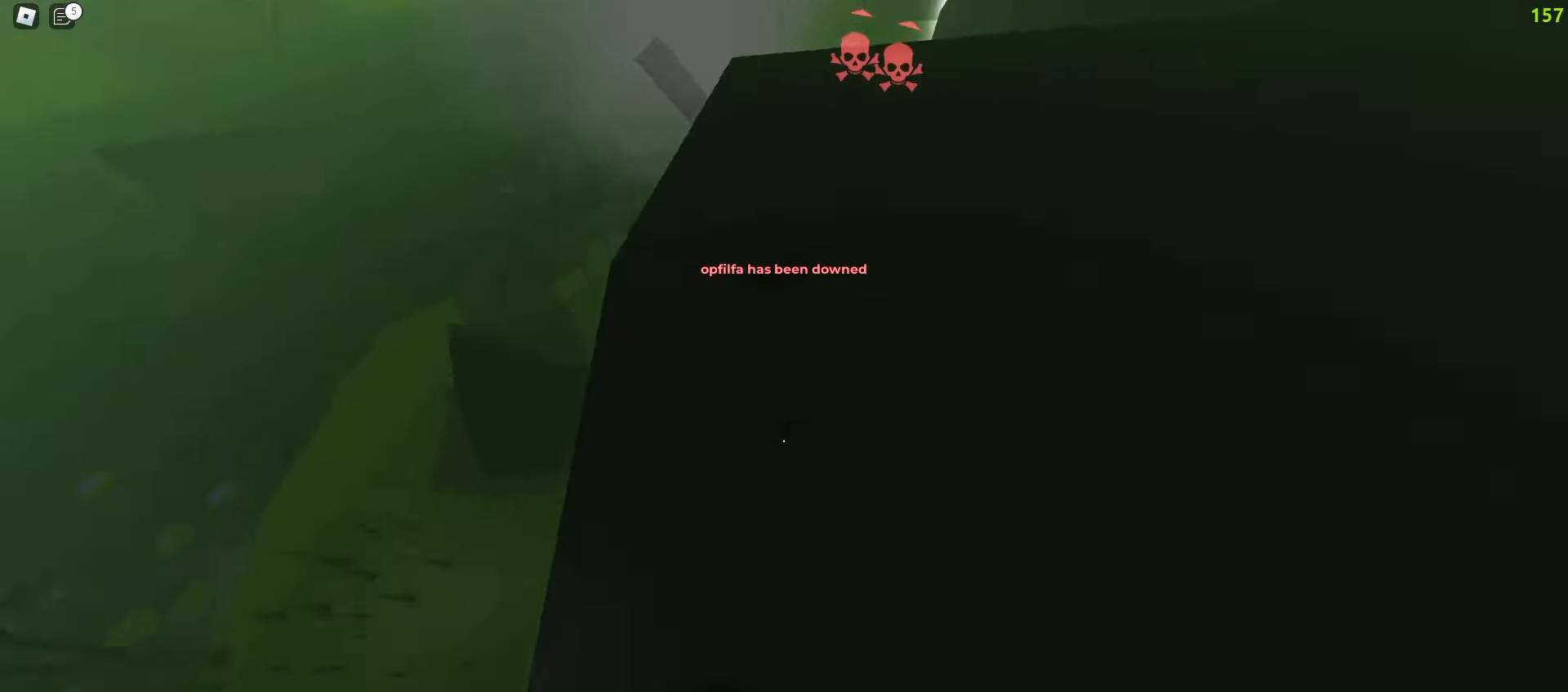
{"keys": ["d", "w"], "mouse": [], "events": [[217, "a", "up"], [217, "d", "down"]]}
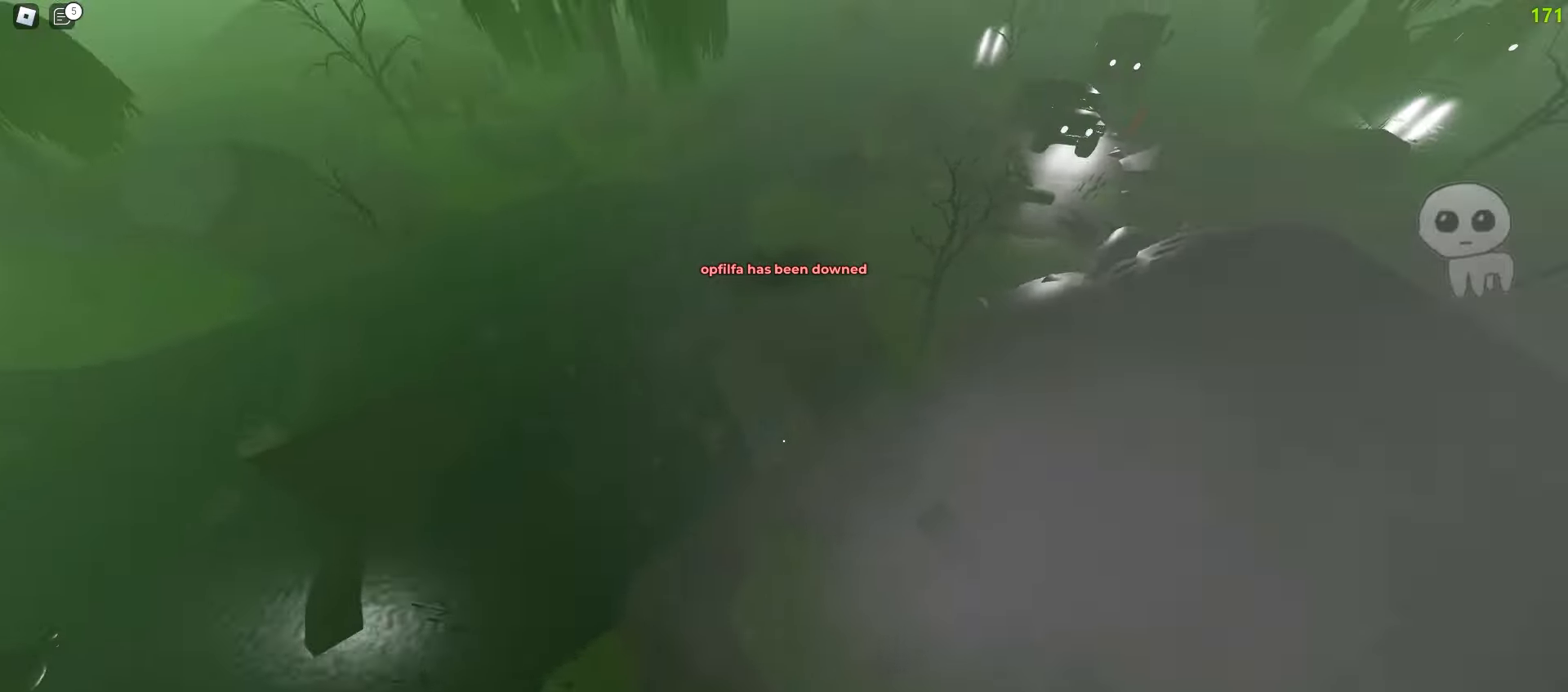
{"keys": ["d", "w"], "mouse": [], "events": [[83, "d", "up"], [317, "d", "down"]]}
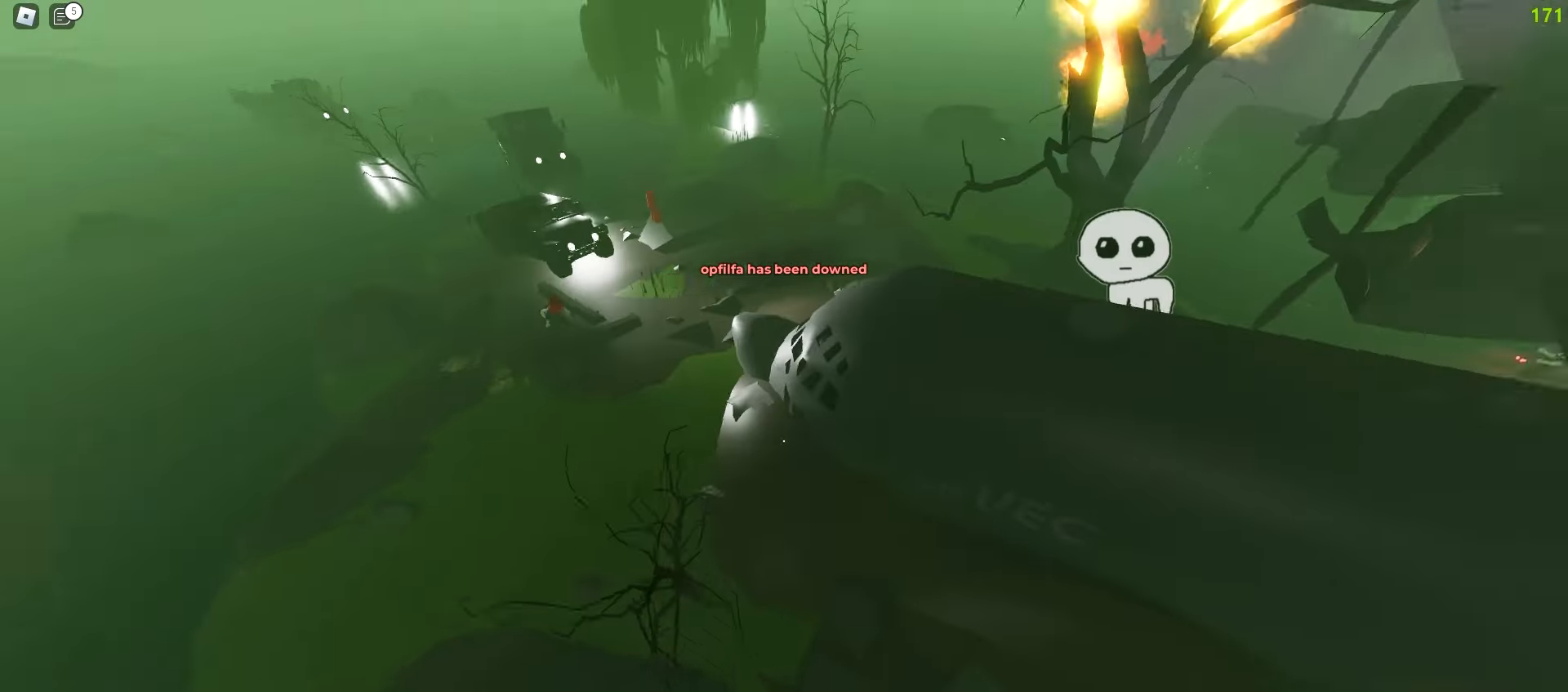
{"keys": ["a", "w"], "mouse": [], "events": [[367, "a", "down"], [367, "d", "up"]]}
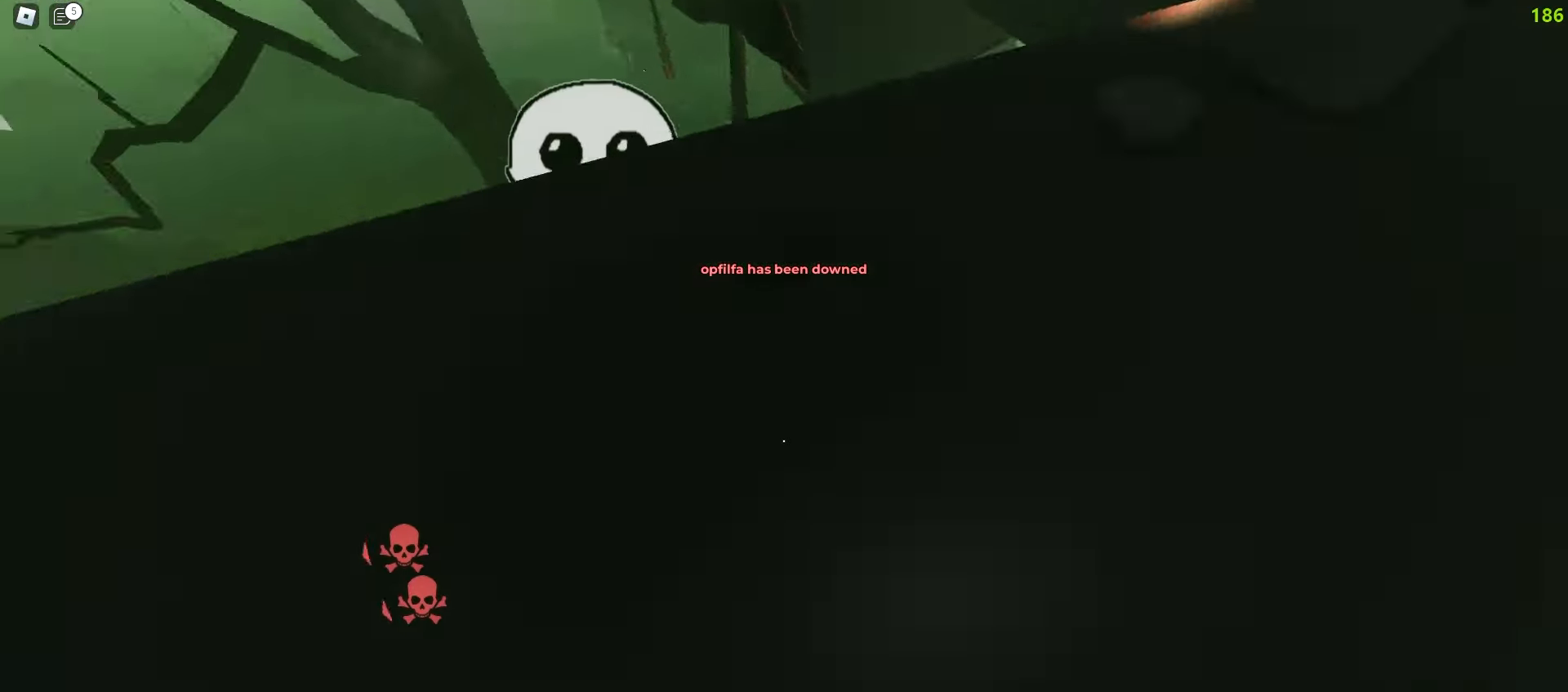
{"keys": ["a", "w"], "mouse": [], "events": []}
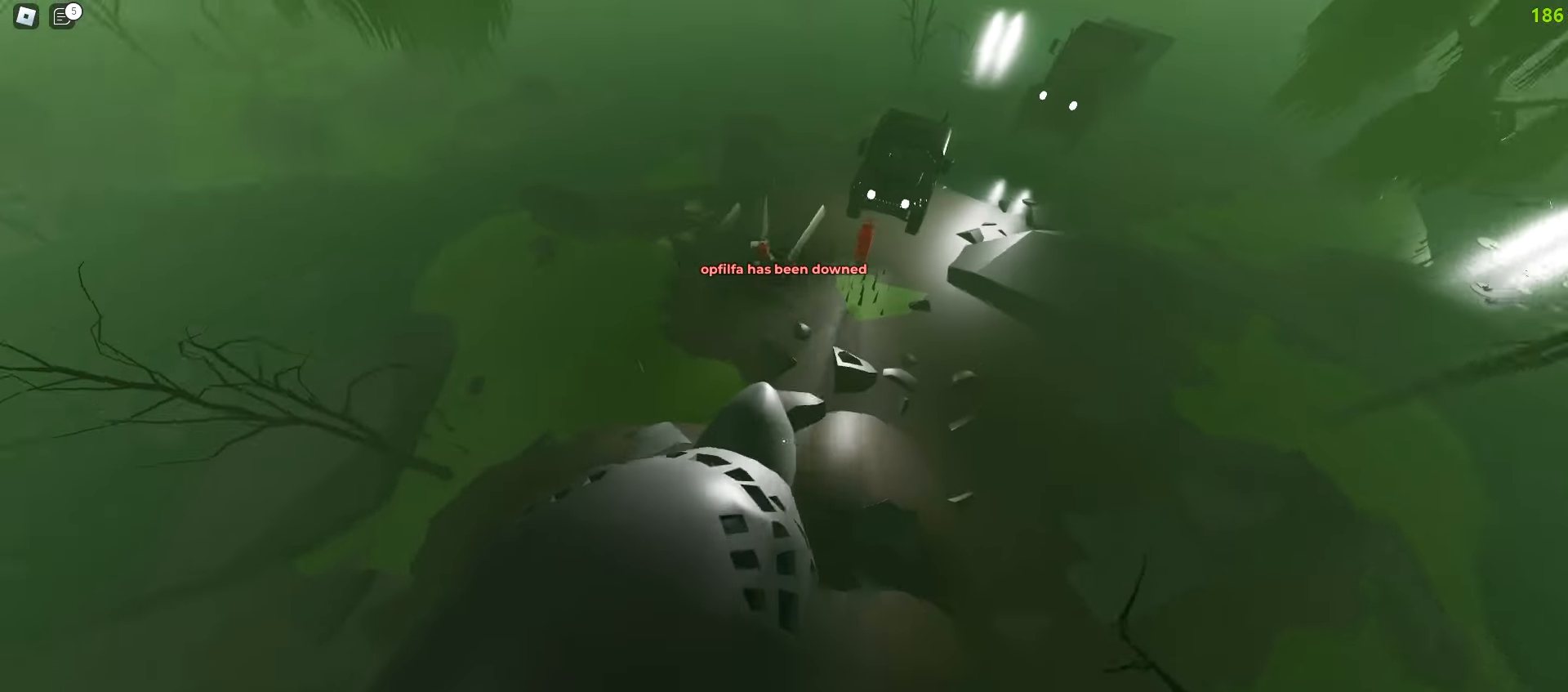
{"keys": ["d", "w"], "mouse": [], "events": [[417, "a", "up"], [417, "d", "down"]]}
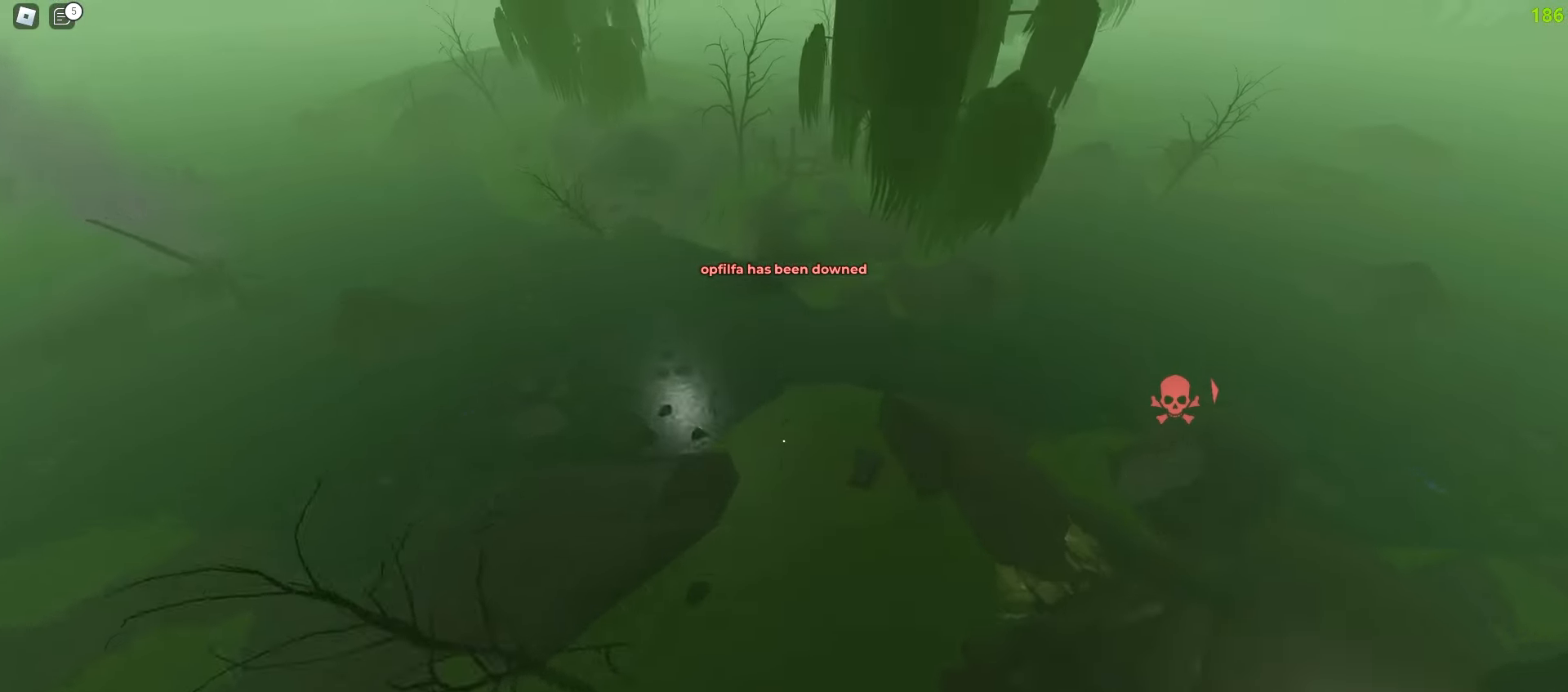
{"keys": ["d", "w"], "mouse": [], "events": []}
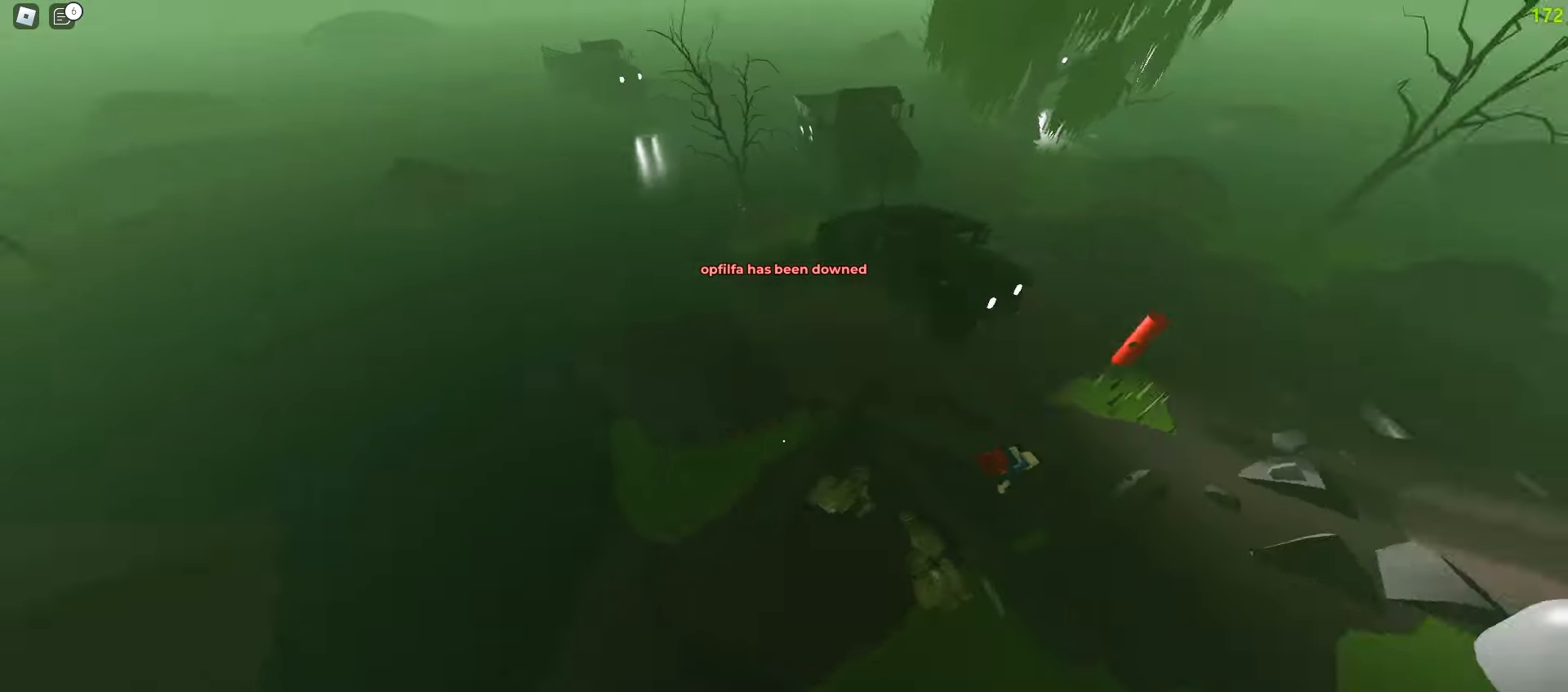
{"keys": ["e", "q", "w"], "mouse": [], "events": [[267, "d", "up"], [383, "e", "down"], [467, "q", "down"]]}
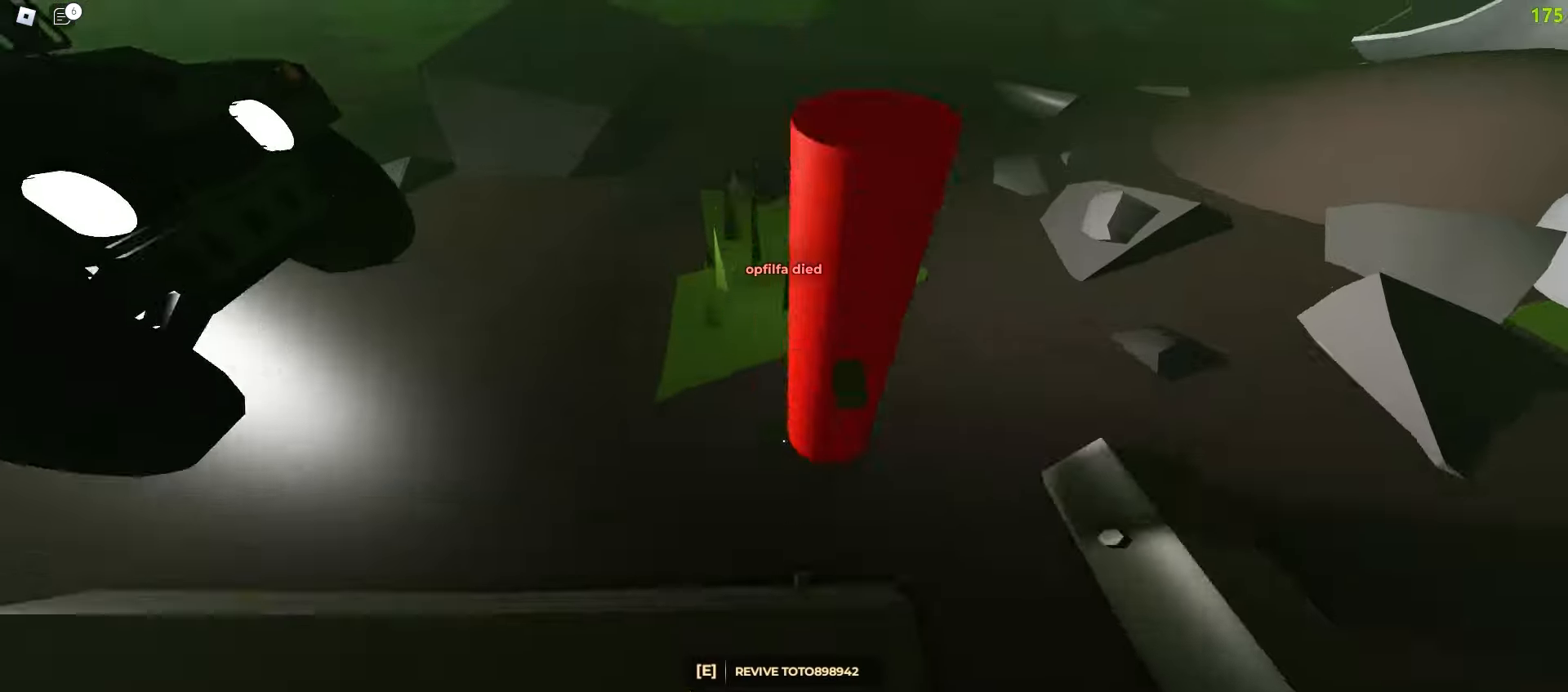
{"keys": ["a", "w"], "mouse": [], "events": [[17, "e", "up"], [83, "q", "up"], [100, "d", "down"], [217, "d", "up"], [250, "a", "down"]]}
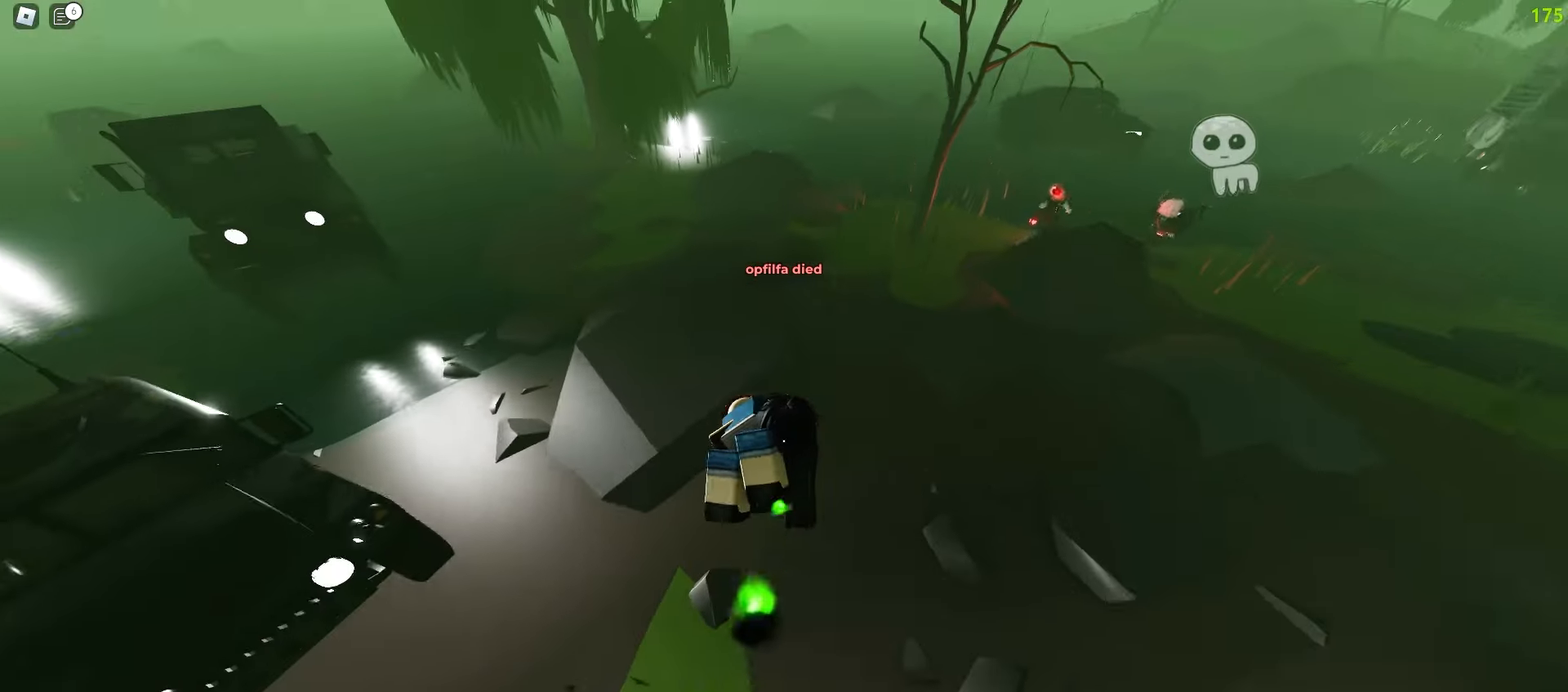
{"keys": ["a", "w"], "mouse": [], "events": [[33, "a", "up"], [67, "d", "down"], [200, "a", "down"], [217, "d", "up"]]}
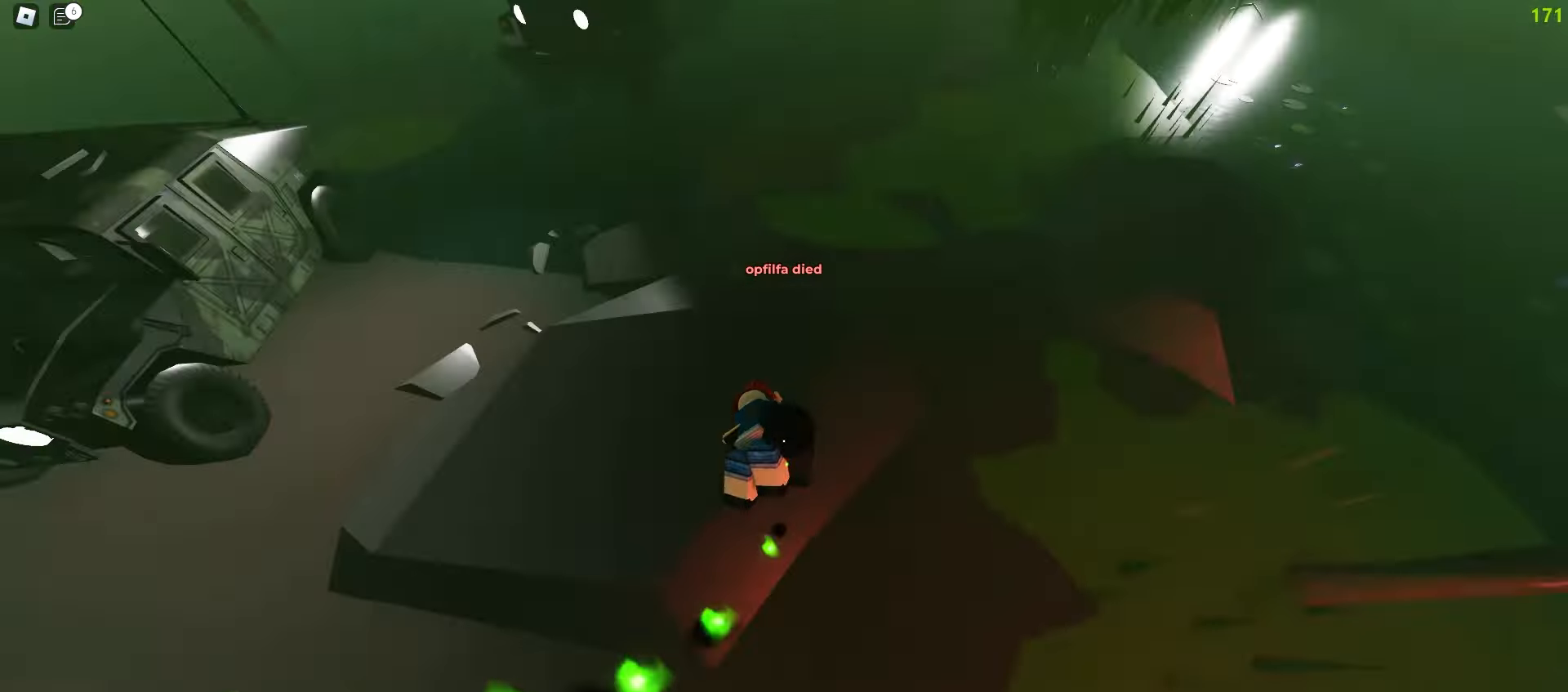
{"keys": ["a", "w"], "mouse": [], "events": [[167, "d", "down"], [183, "a", "up"], [500, "a", "down"], [500, "d", "up"]]}
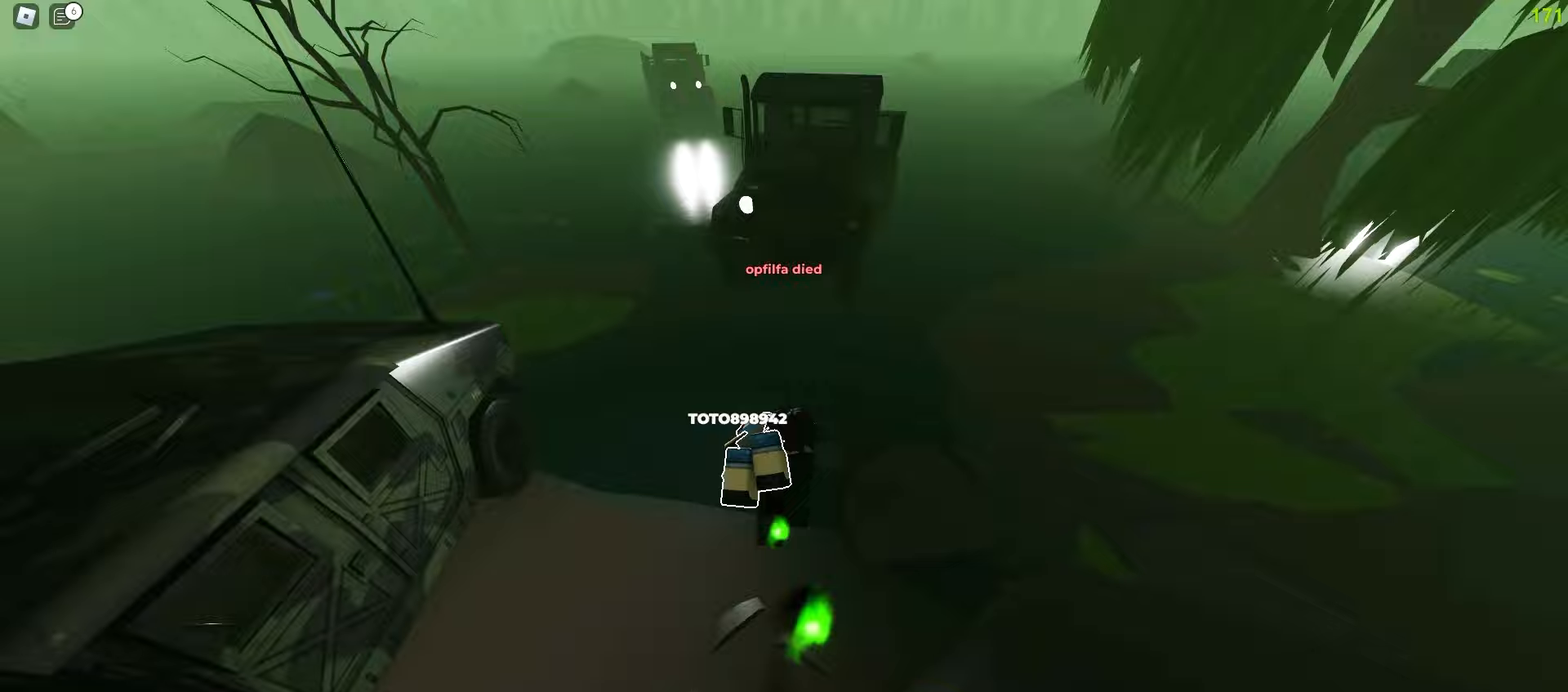
{"keys": ["a", "d", "w"], "mouse": [], "events": [[217, "a", "up"], [217, "d", "down"], [333, "a", "down"], [333, "d", "up"], [483, "d", "down"]]}
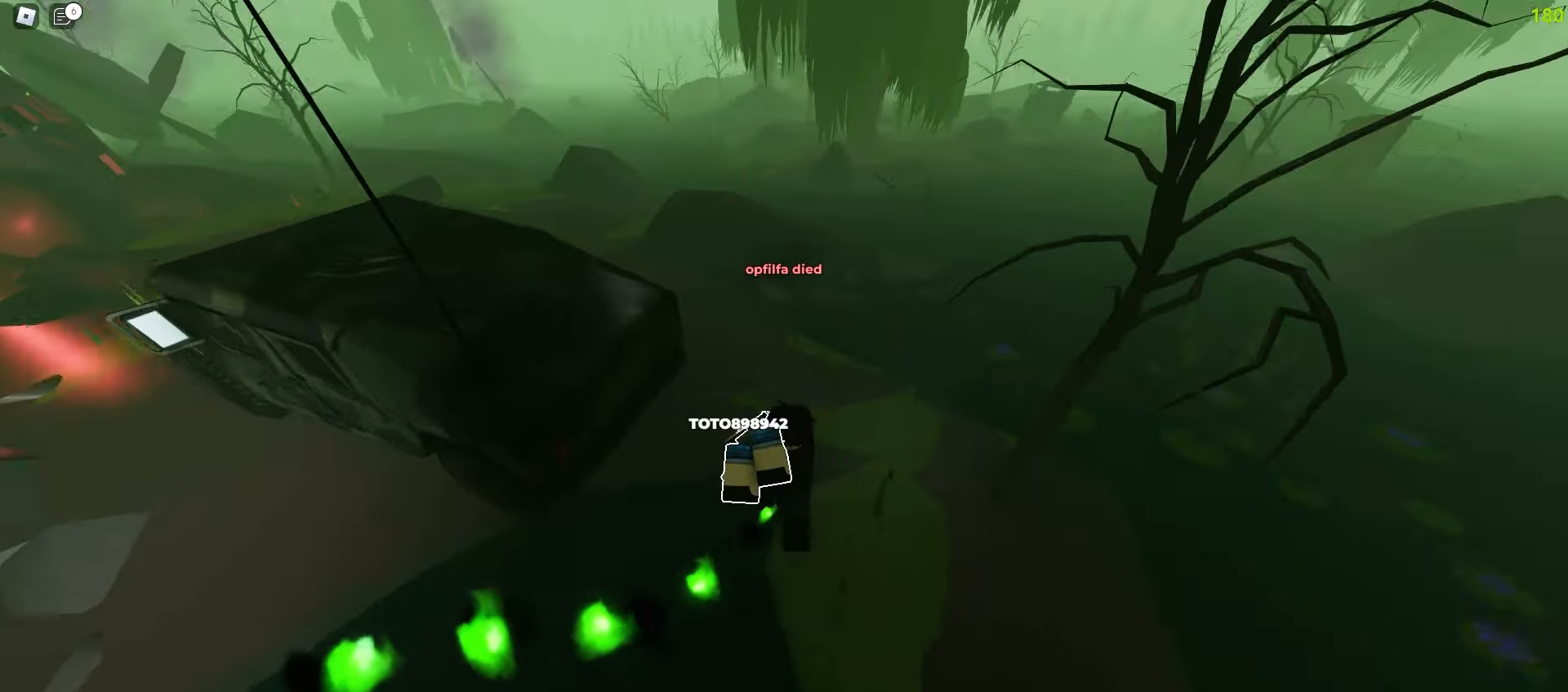
{"keys": ["w"], "mouse": [], "events": [[17, "a", "up"], [467, "d", "up"]]}
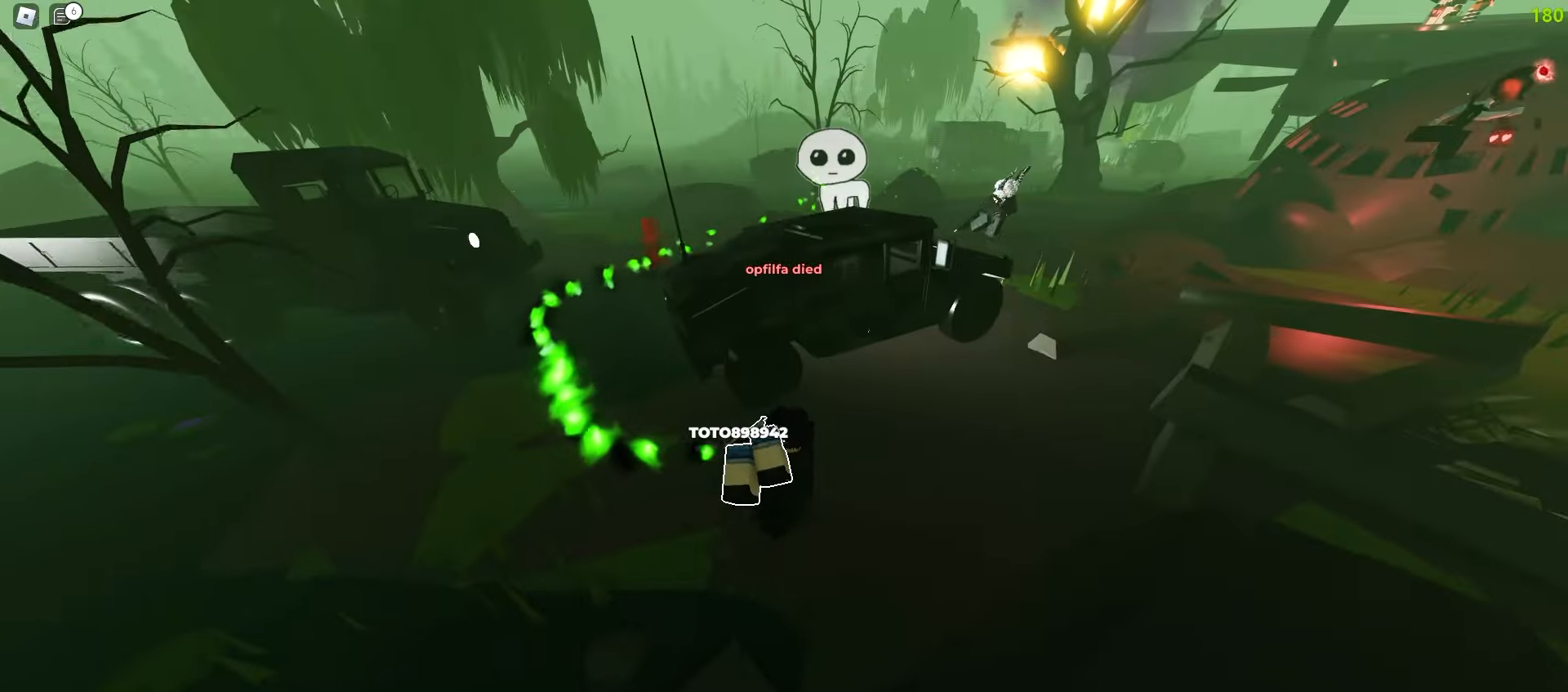
{"keys": [], "mouse": [], "events": [[67, "d", "down"], [217, "w", "up"], [283, "d", "up"], [300, "q", "down"], [433, "q", "up"]]}